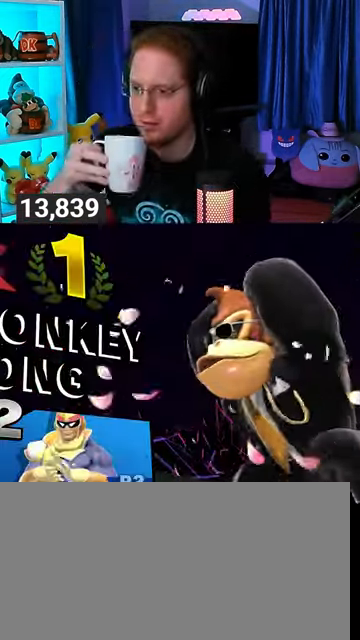
Gameplay with a controller (Nintendo layout); each line is a JSON object with the inputs held at the frame after it. "events" lists button and stick changes between this image and that frame as [ms after this image, input, new state], when the widget could be followed in between. Not read: L3 R3.
{"buttons": [], "left_stick": "center", "right_stick": "center", "events": [[167, "A", "down"], [233, "A", "up"]]}
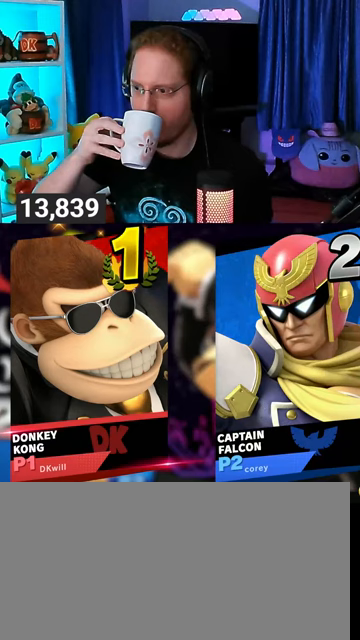
{"buttons": [], "left_stick": "center", "right_stick": "center", "events": []}
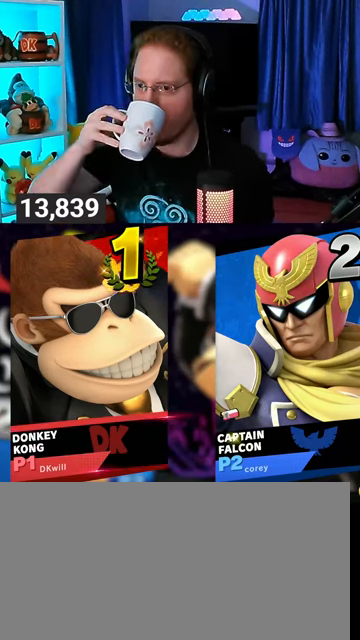
{"buttons": [], "left_stick": "center", "right_stick": "center", "events": [[333, "A", "down"], [400, "A", "up"]]}
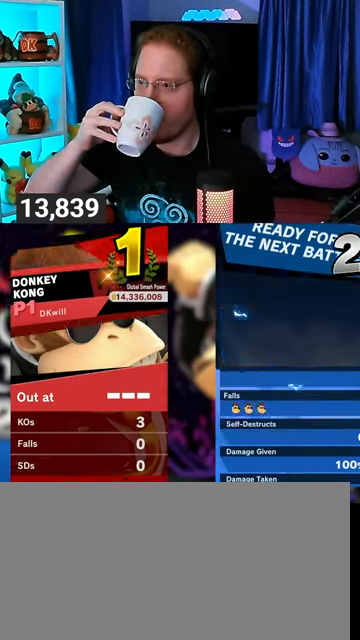
{"buttons": [], "left_stick": "center", "right_stick": "center", "events": [[433, "A", "down"], [500, "A", "up"]]}
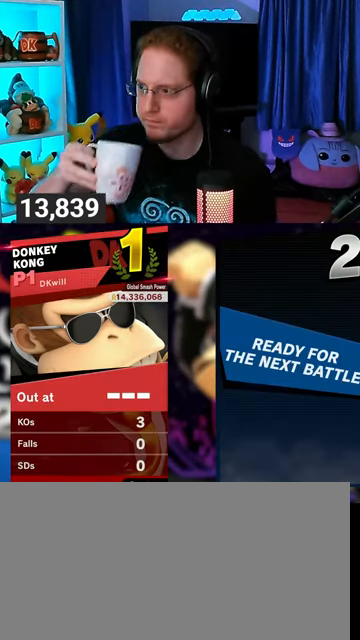
{"buttons": [], "left_stick": "center", "right_stick": "center", "events": [[233, "A", "down"], [267, "A", "up"], [400, "A", "down"], [467, "A", "up"]]}
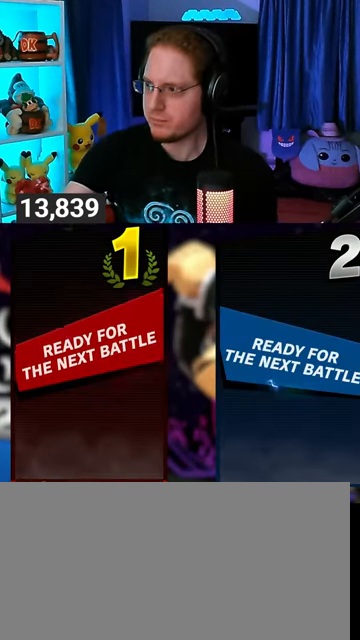
{"buttons": [], "left_stick": "center", "right_stick": "center", "events": []}
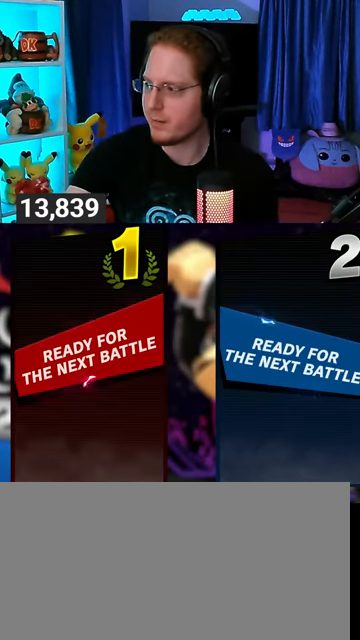
{"buttons": [], "left_stick": "center", "right_stick": "center", "events": []}
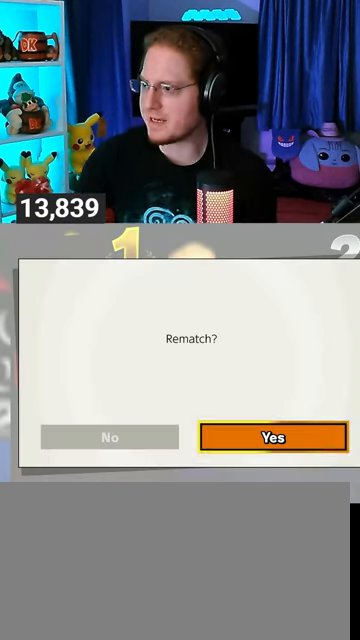
{"buttons": [], "left_stick": "center", "right_stick": "center", "events": []}
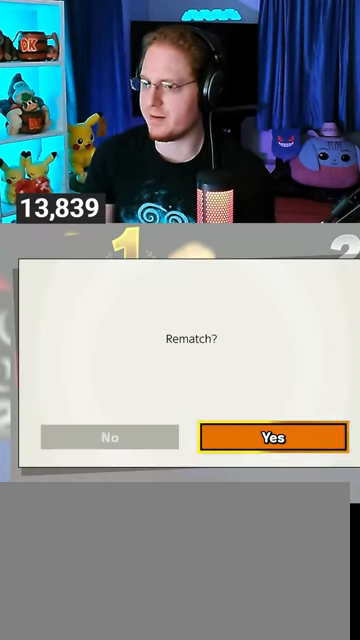
{"buttons": [], "left_stick": "center", "right_stick": "center", "events": []}
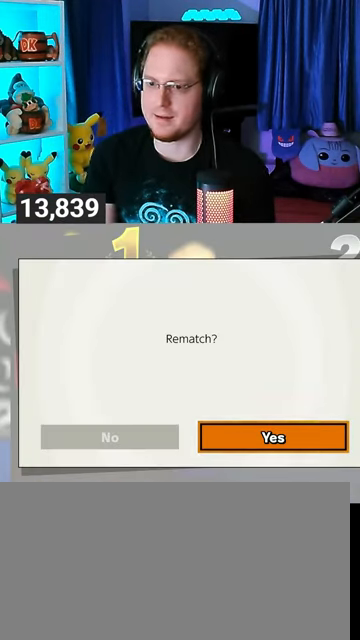
{"buttons": [], "left_stick": "center", "right_stick": "center", "events": []}
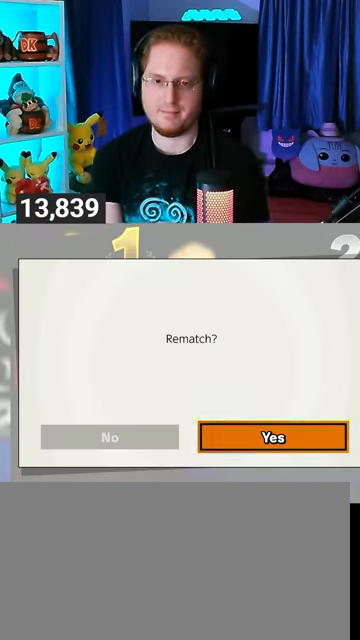
{"buttons": [], "left_stick": "center", "right_stick": "center", "events": []}
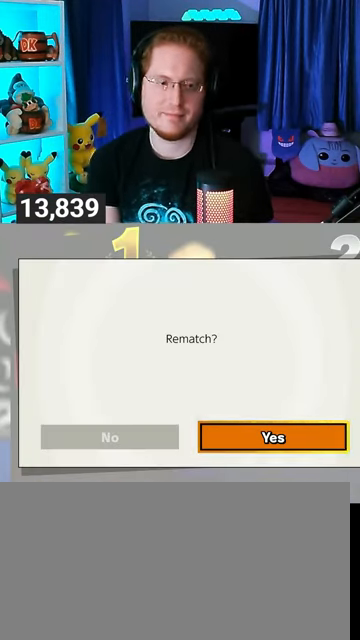
{"buttons": [], "left_stick": "center", "right_stick": "center", "events": []}
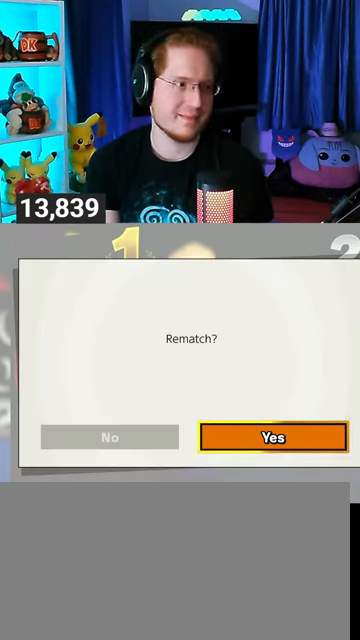
{"buttons": [], "left_stick": "center", "right_stick": "center", "events": []}
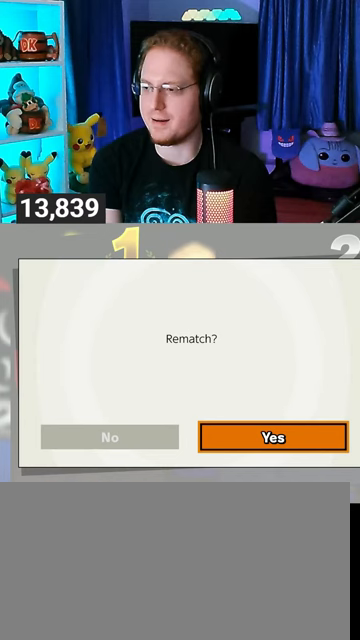
{"buttons": [], "left_stick": "center", "right_stick": "center", "events": []}
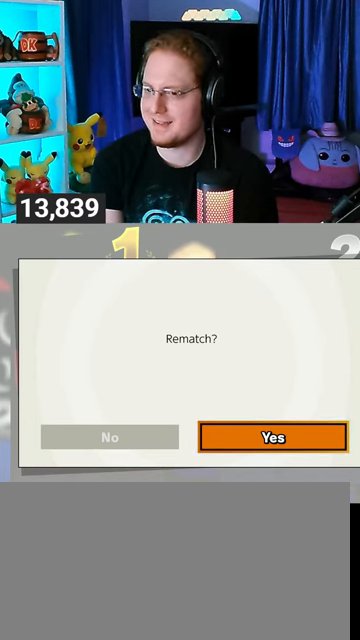
{"buttons": ["A"], "left_stick": "center", "right_stick": "center", "events": [[433, "A", "down"]]}
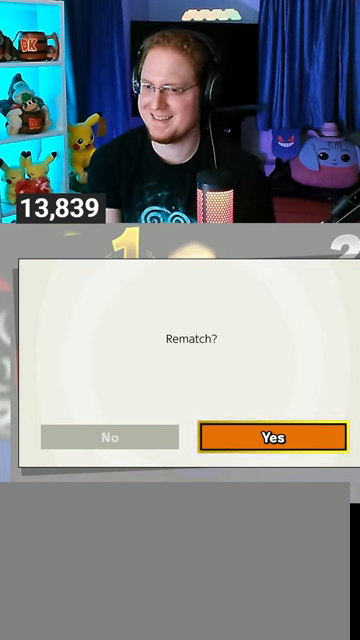
{"buttons": [], "left_stick": "center", "right_stick": "center", "events": [[33, "A", "up"]]}